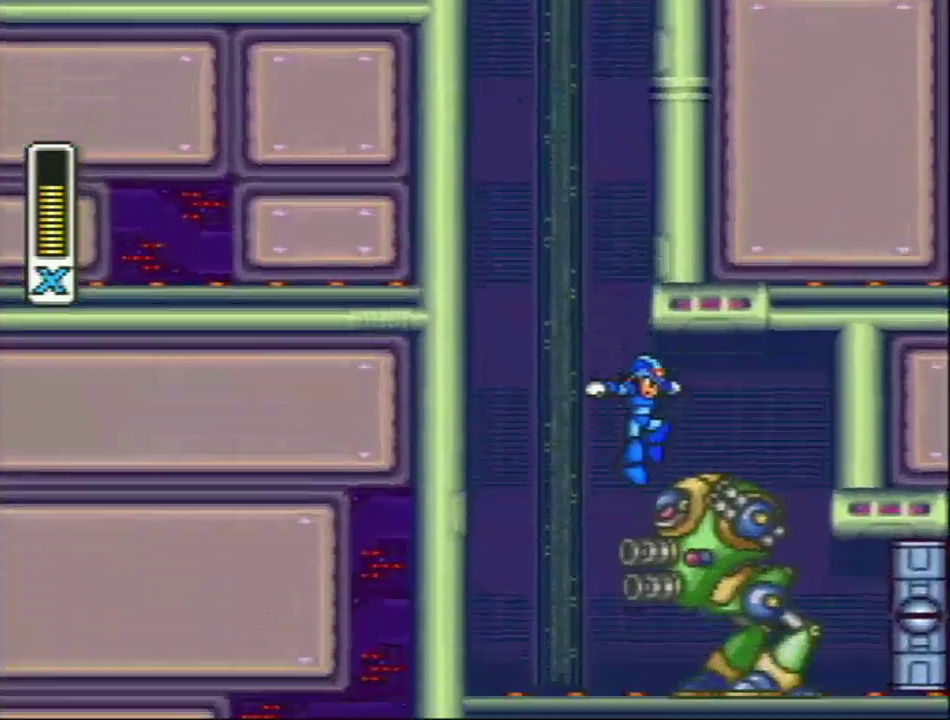
Gameplay with a controller (Nintendo layout); each line is a JSON object with the inputs held at the frame after it. "events" lists button and stick changes between this image and that frame as [ms after this image, input, new state], when the widget could be followed in between. Not read: L3 R3.
{"buttons": ["DPAD_RIGHT"], "events": [[33, "DPAD_RIGHT", "down"]]}
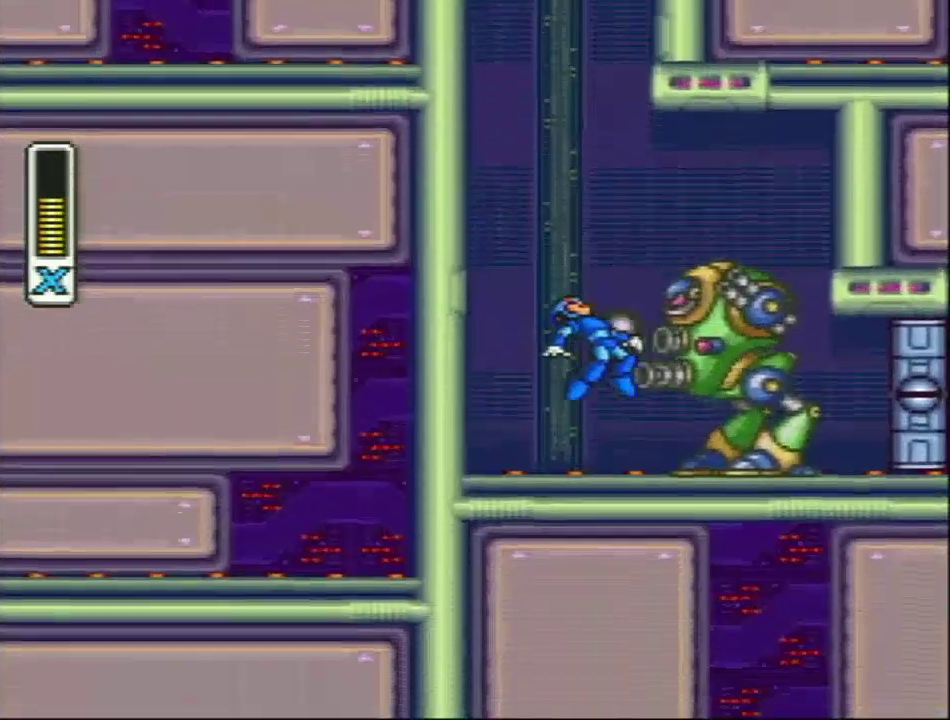
{"buttons": ["R1", "DPAD_RIGHT"], "events": [[250, "R1", "down"]]}
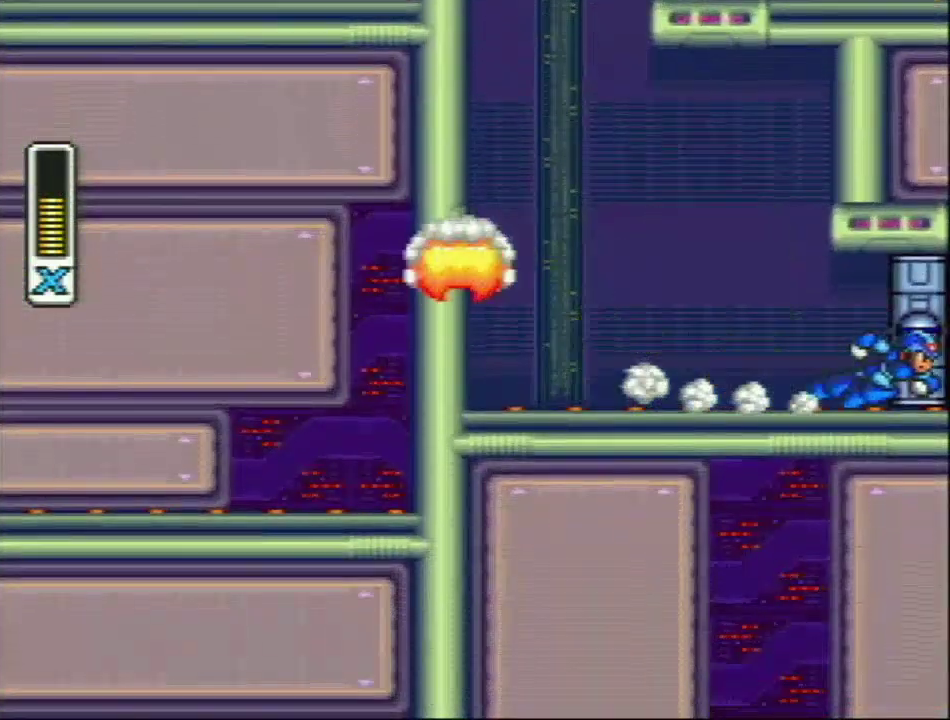
{"buttons": ["DPAD_RIGHT"], "events": [[217, "R1", "up"]]}
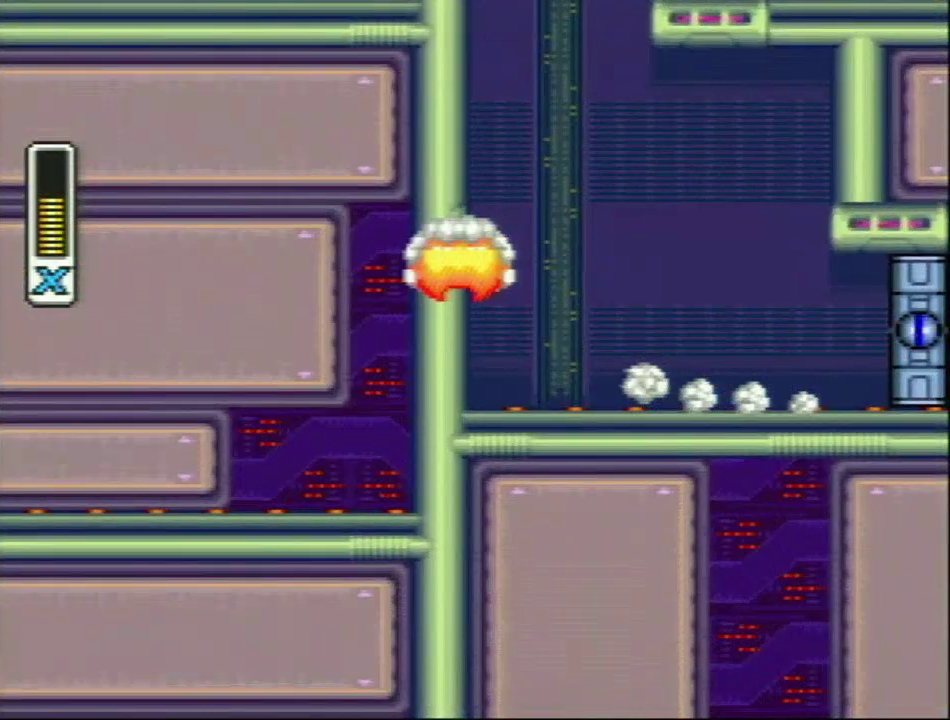
{"buttons": [], "events": [[117, "DPAD_RIGHT", "up"]]}
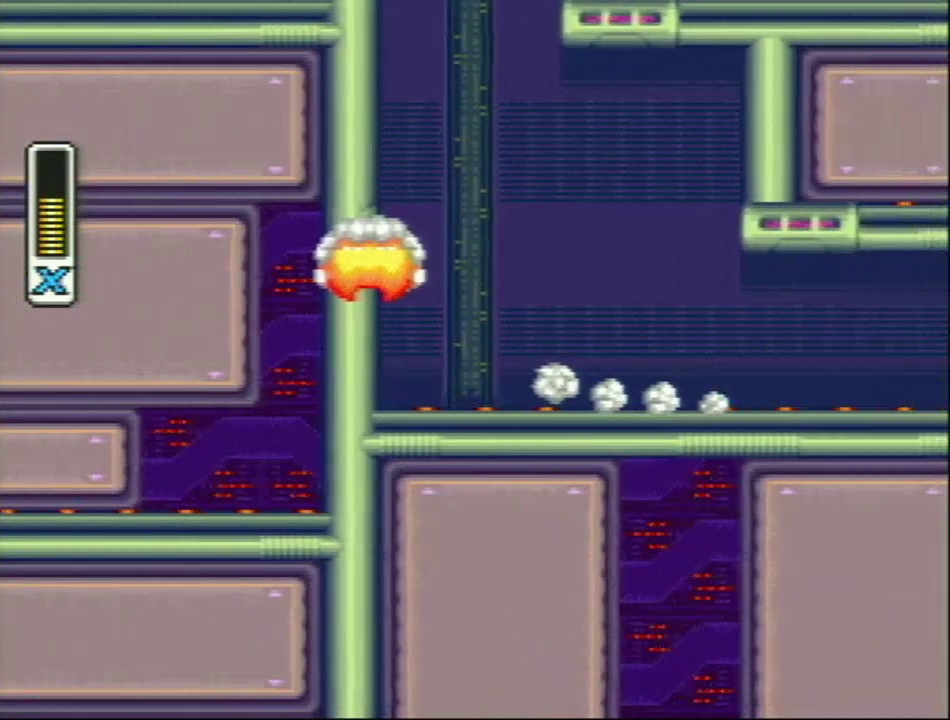
{"buttons": [], "events": []}
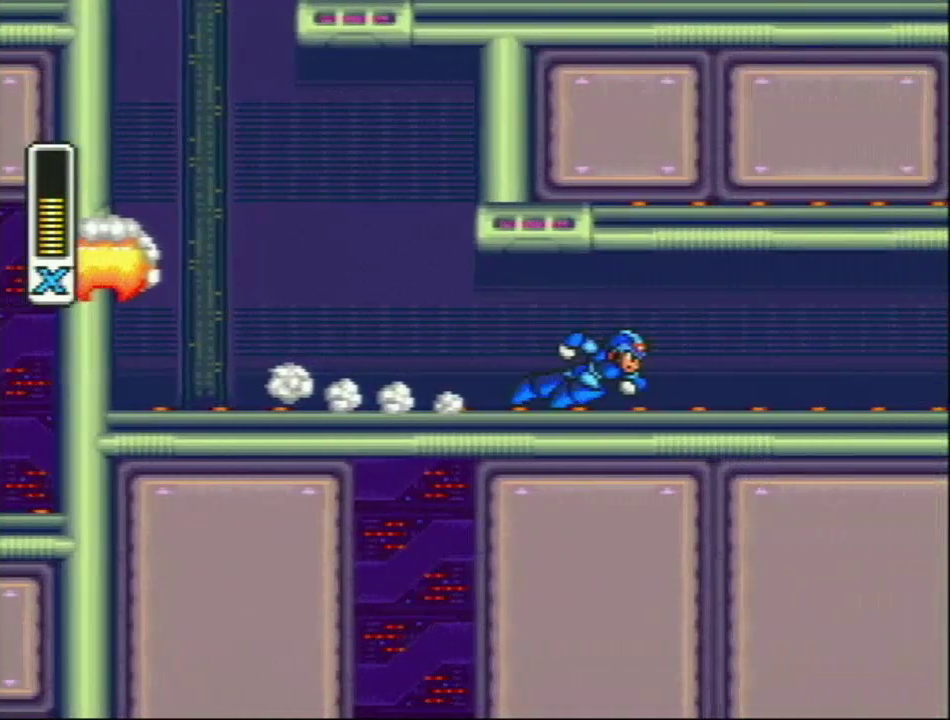
{"buttons": [], "events": []}
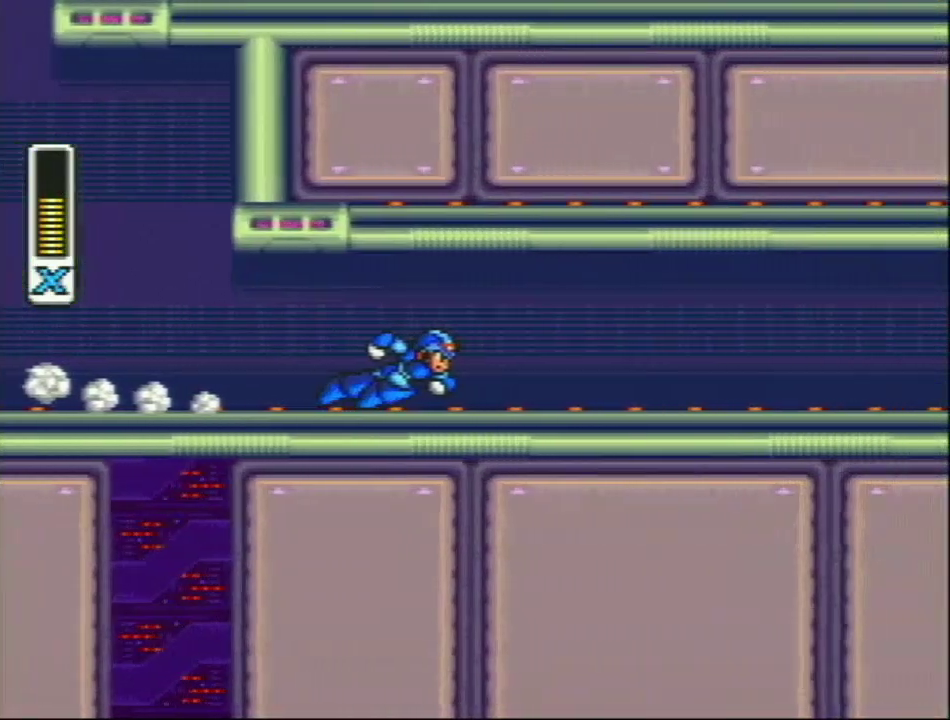
{"buttons": [], "events": []}
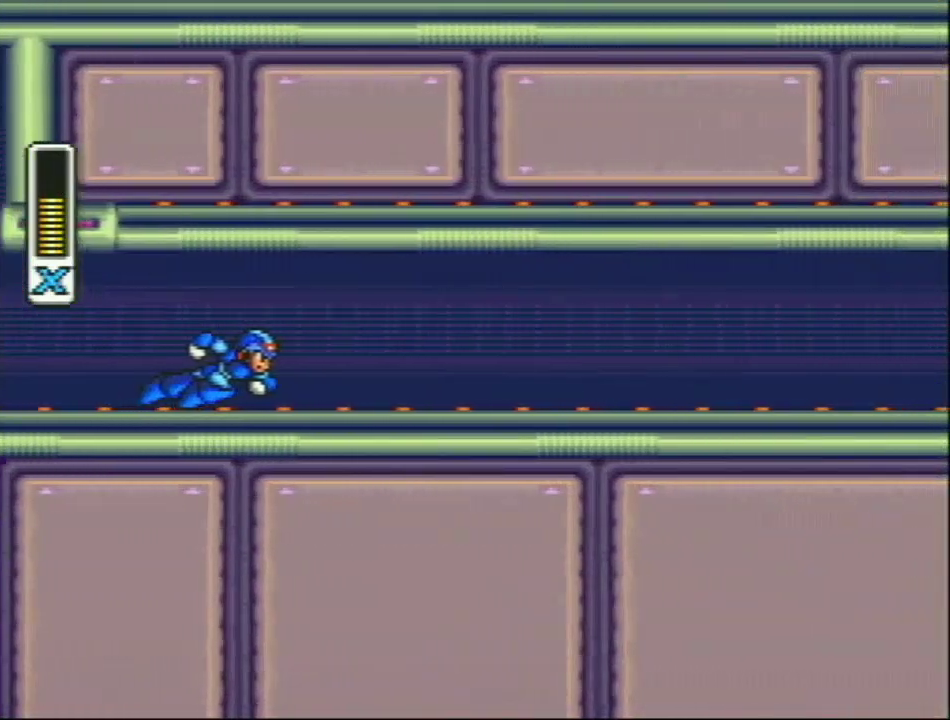
{"buttons": [], "events": []}
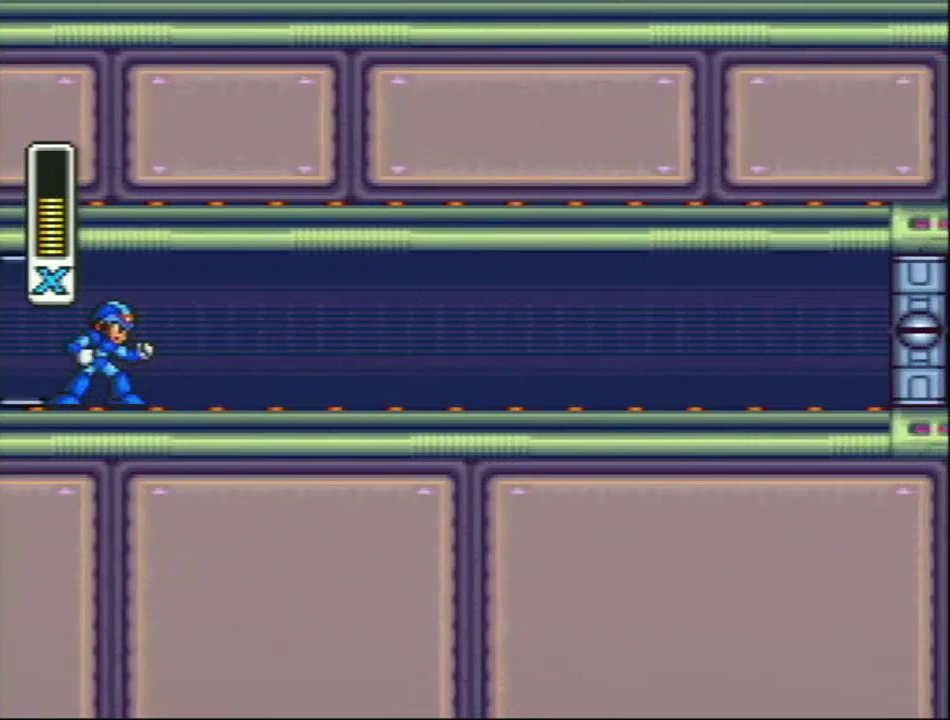
{"buttons": ["R1", "DPAD_RIGHT"], "events": [[83, "DPAD_RIGHT", "down"], [267, "R1", "down"]]}
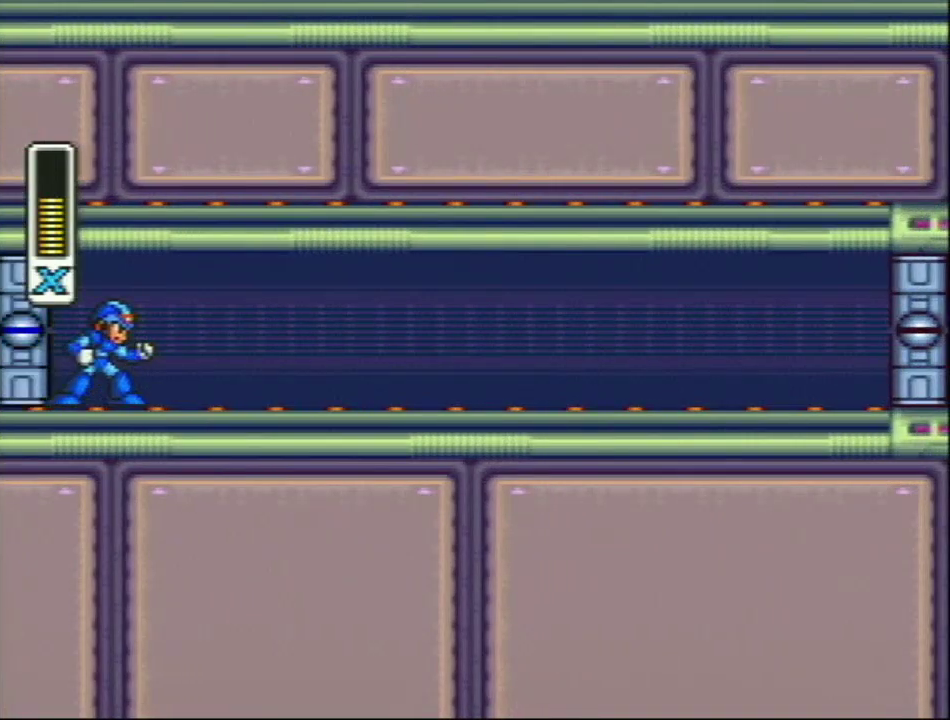
{"buttons": ["DPAD_RIGHT"], "events": [[83, "R1", "up"]]}
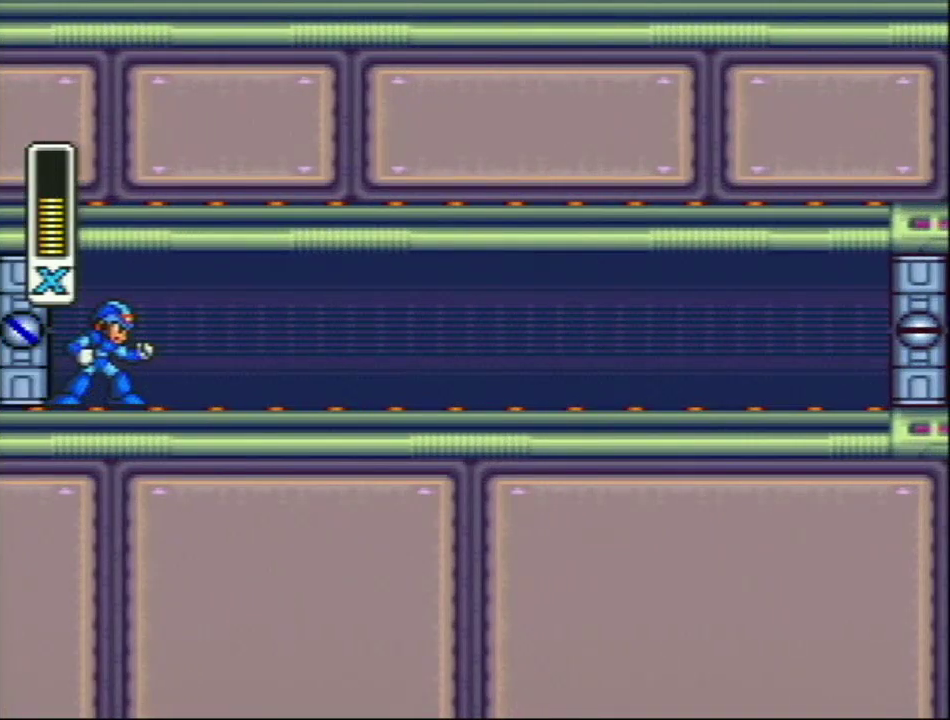
{"buttons": ["L1", "R1", "DPAD_RIGHT"], "events": [[283, "R1", "down"], [500, "L1", "down"]]}
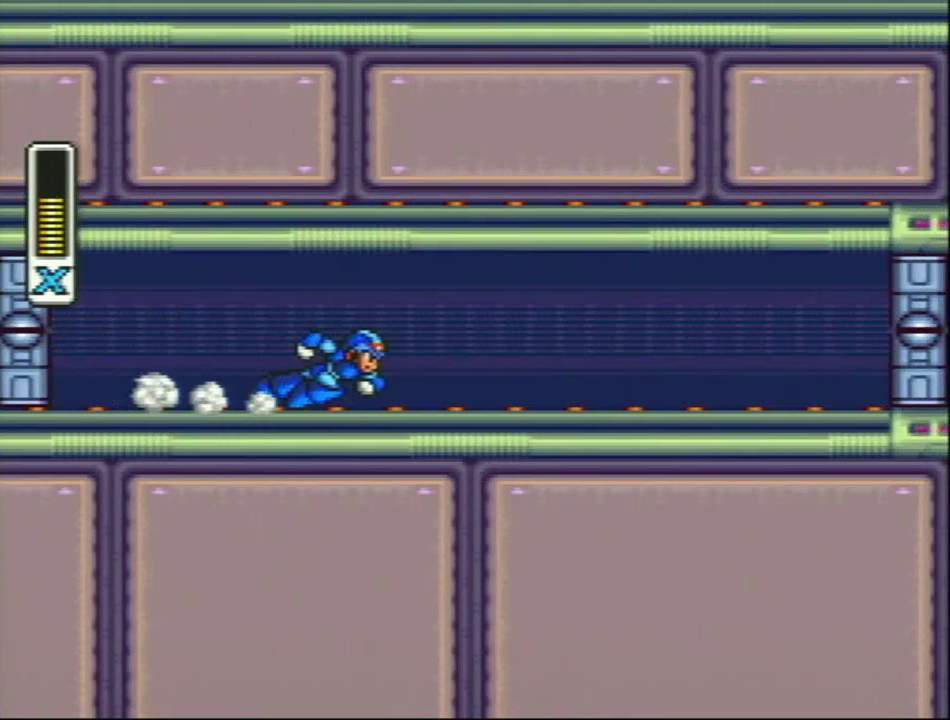
{"buttons": ["R1", "DPAD_RIGHT"], "events": [[183, "L1", "up"], [183, "R1", "up"], [383, "R1", "down"]]}
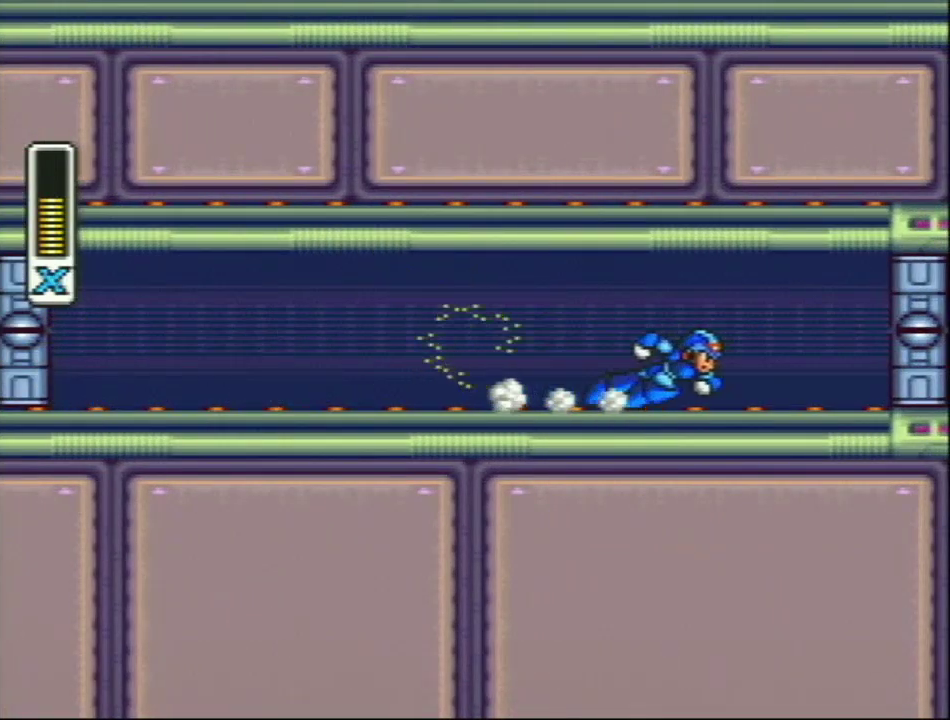
{"buttons": ["DPAD_RIGHT"], "events": [[433, "R1", "up"]]}
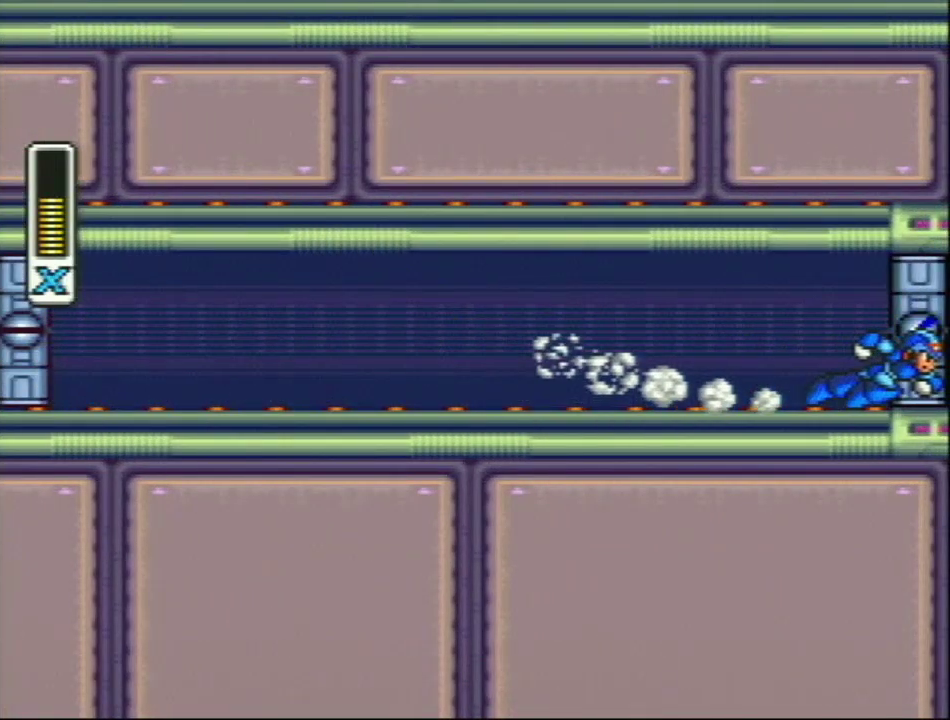
{"buttons": [], "events": [[100, "DPAD_RIGHT", "up"]]}
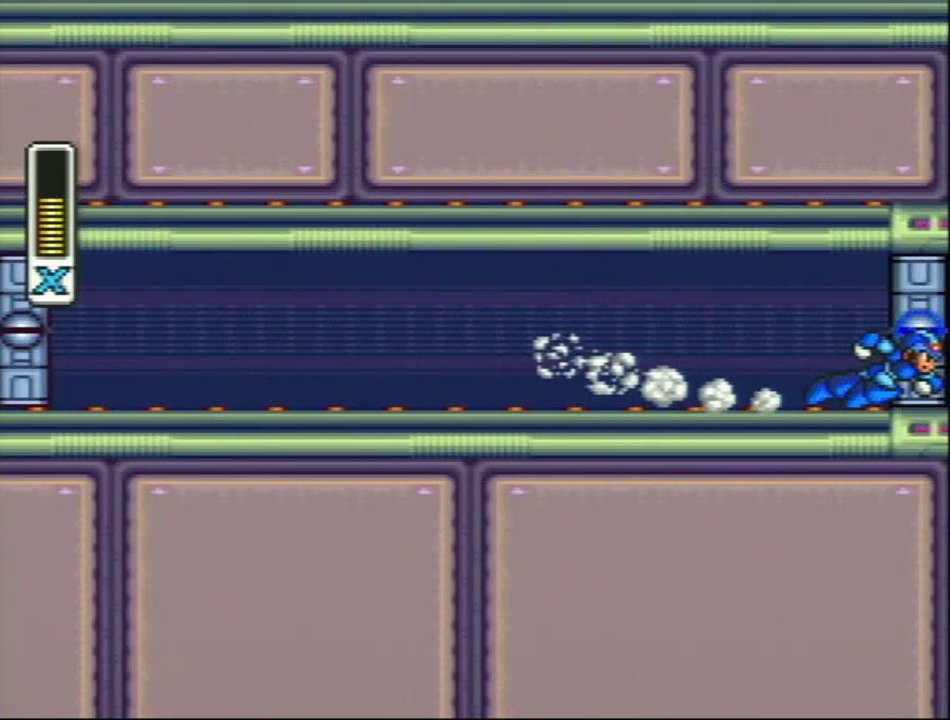
{"buttons": [], "events": []}
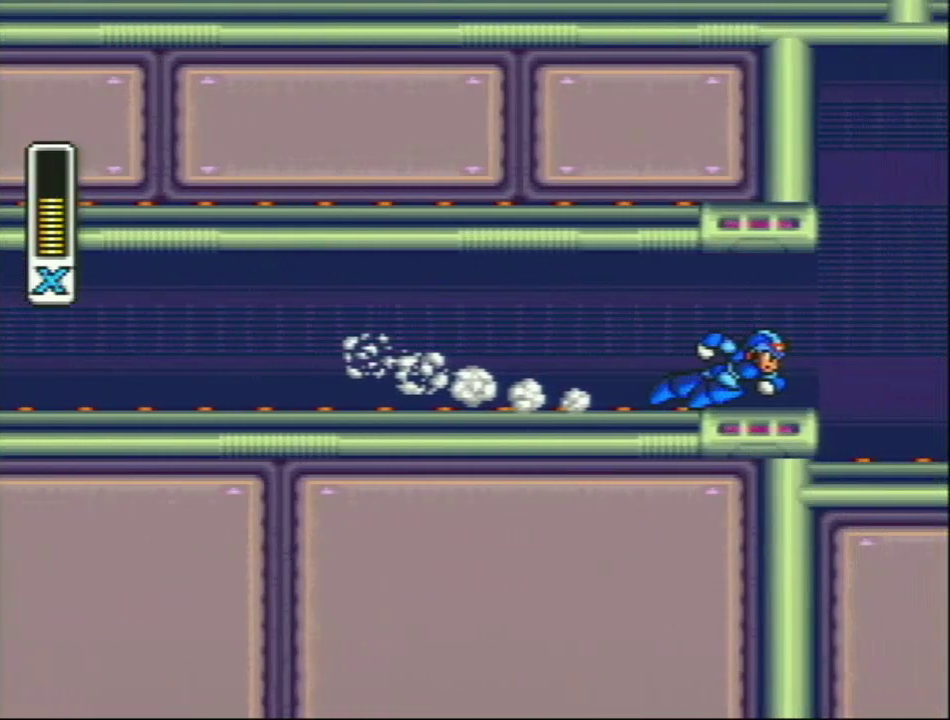
{"buttons": [], "events": []}
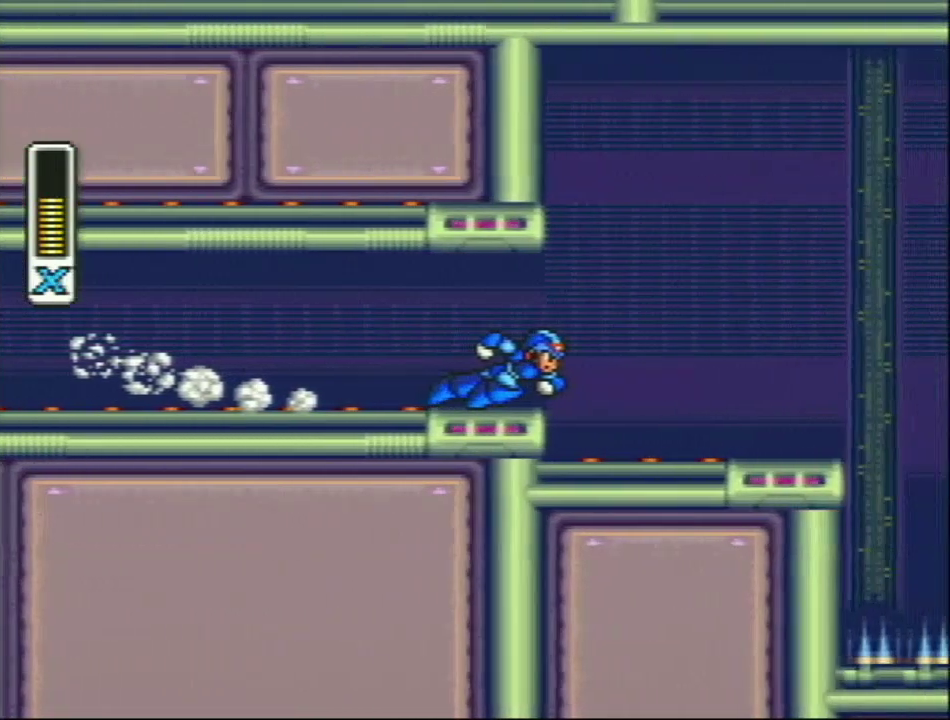
{"buttons": [], "events": []}
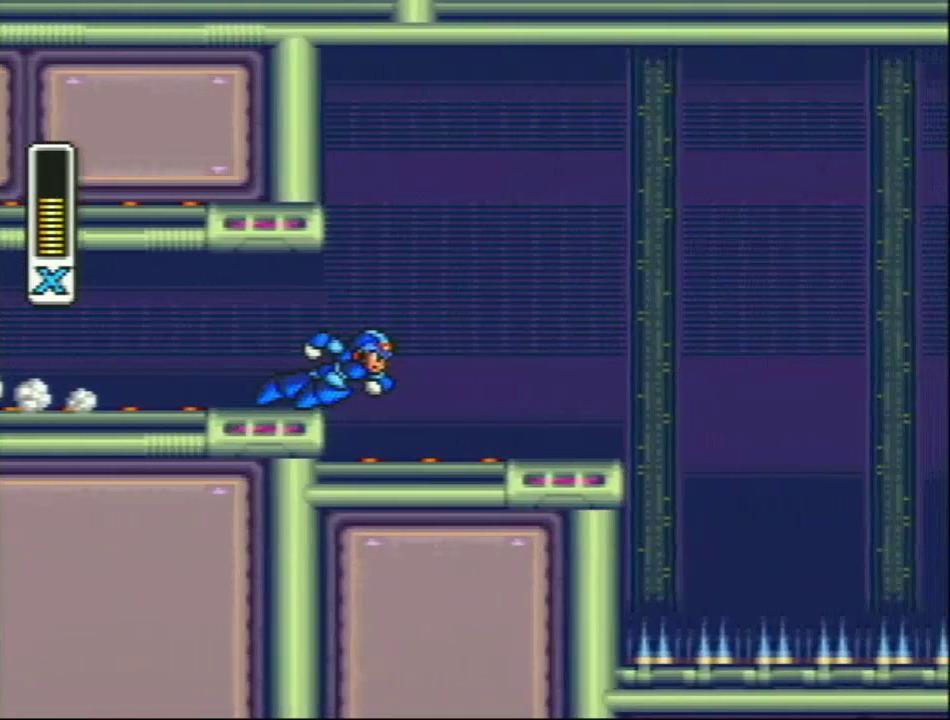
{"buttons": ["DPAD_RIGHT"], "events": [[350, "DPAD_RIGHT", "down"]]}
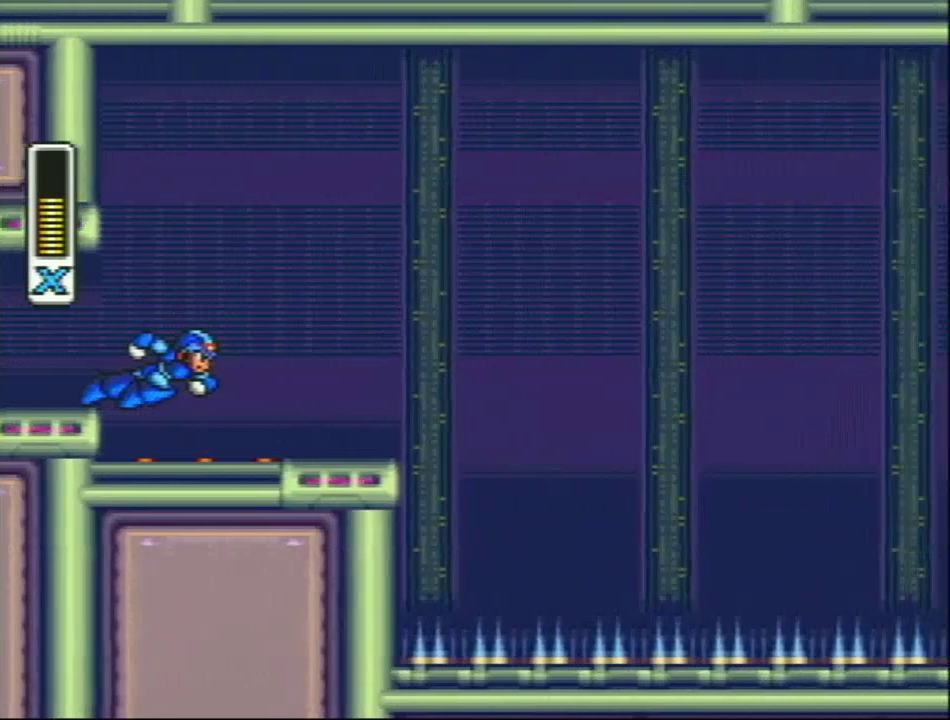
{"buttons": ["DPAD_RIGHT"], "events": []}
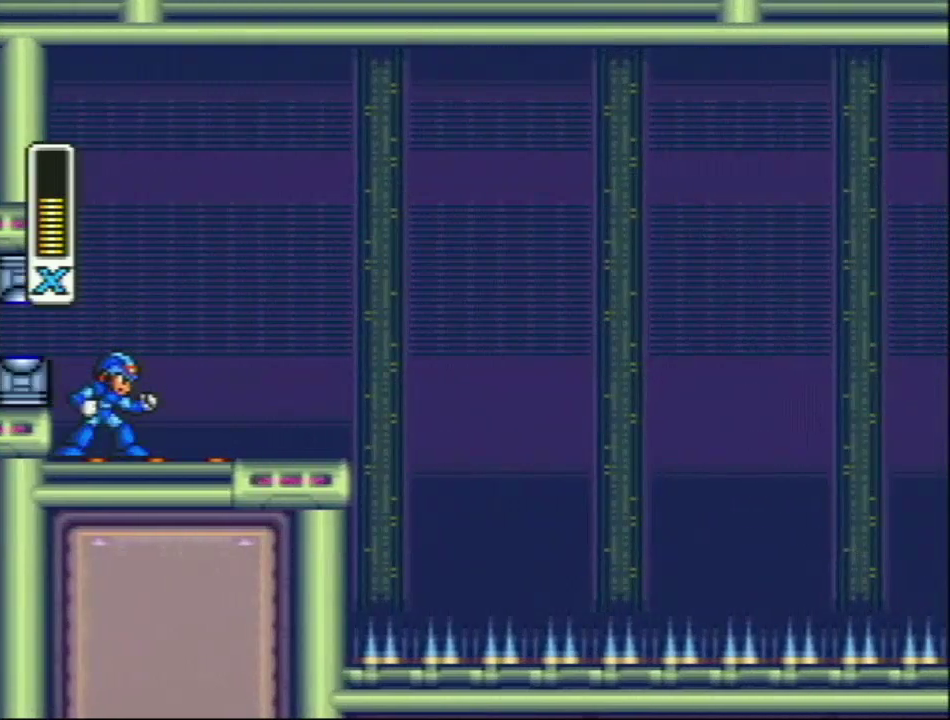
{"buttons": ["DPAD_RIGHT"], "events": []}
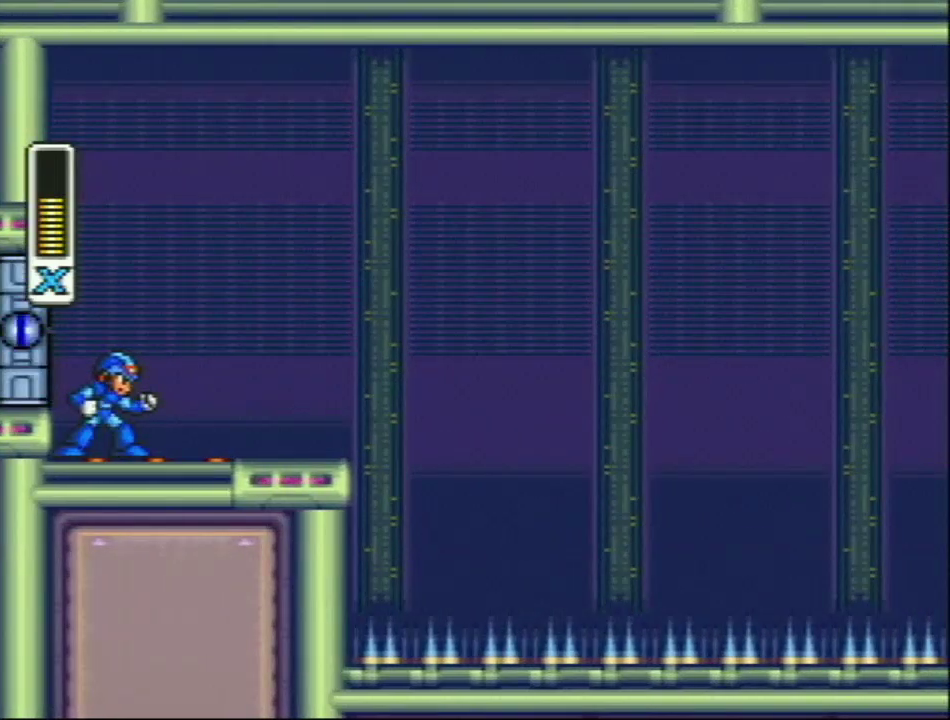
{"buttons": ["DPAD_RIGHT"], "events": []}
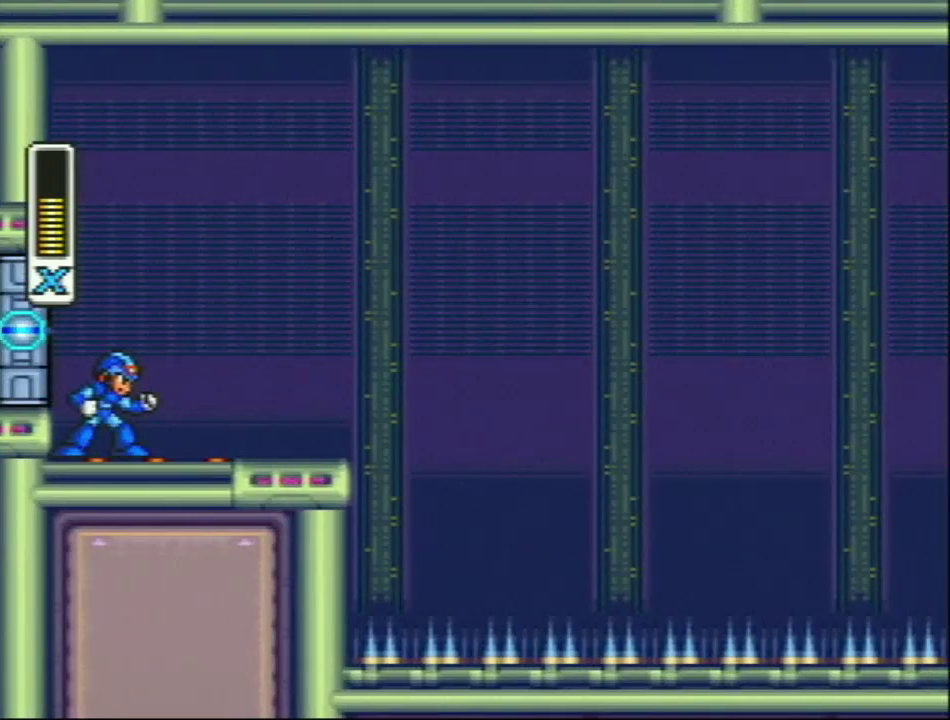
{"buttons": ["DPAD_RIGHT"], "events": []}
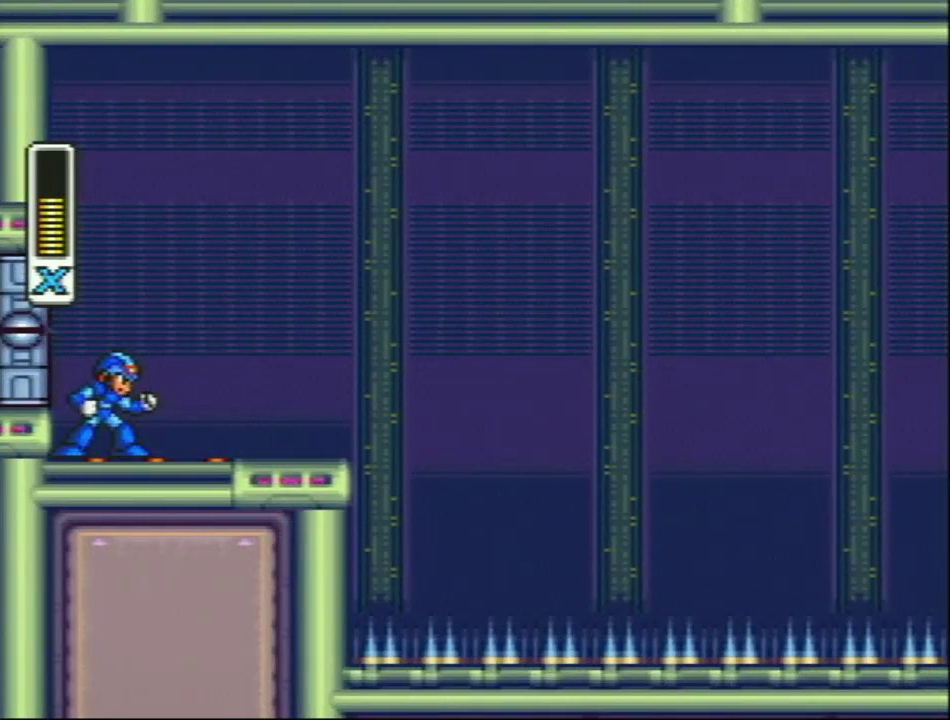
{"buttons": ["DPAD_RIGHT"], "events": [[200, "R1", "down"], [233, "L1", "down"], [333, "R1", "up"], [367, "L1", "up"]]}
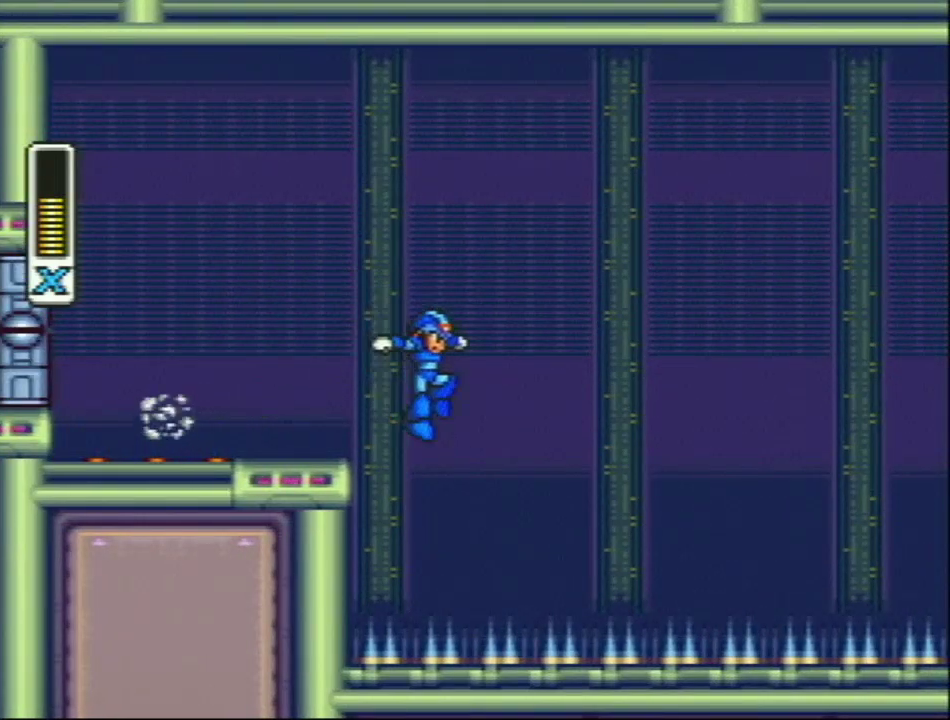
{"buttons": [], "events": [[50, "DPAD_RIGHT", "up"]]}